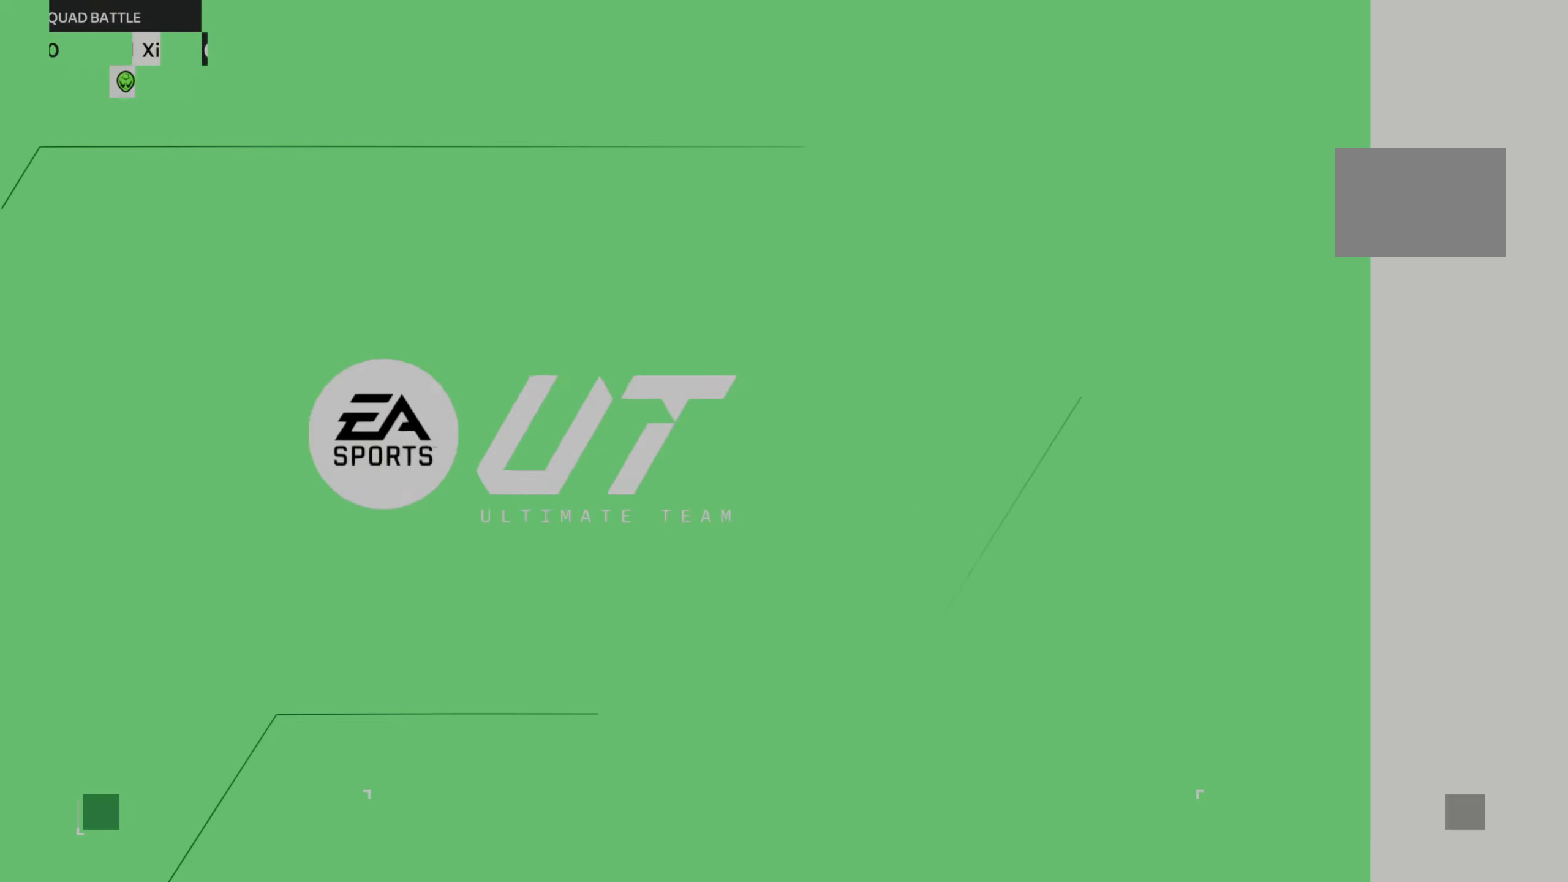
Gameplay with a controller (Xbox layout); each line is a JSON object with the inputs held at the frame after it. "events" lists button and stick changes between this image and that frame as [ms after this image, input, new state], when the widget could be followed in between. Not read: L3 R3.
{"buttons": [], "left_stick": "center", "right_stick": "center", "events": []}
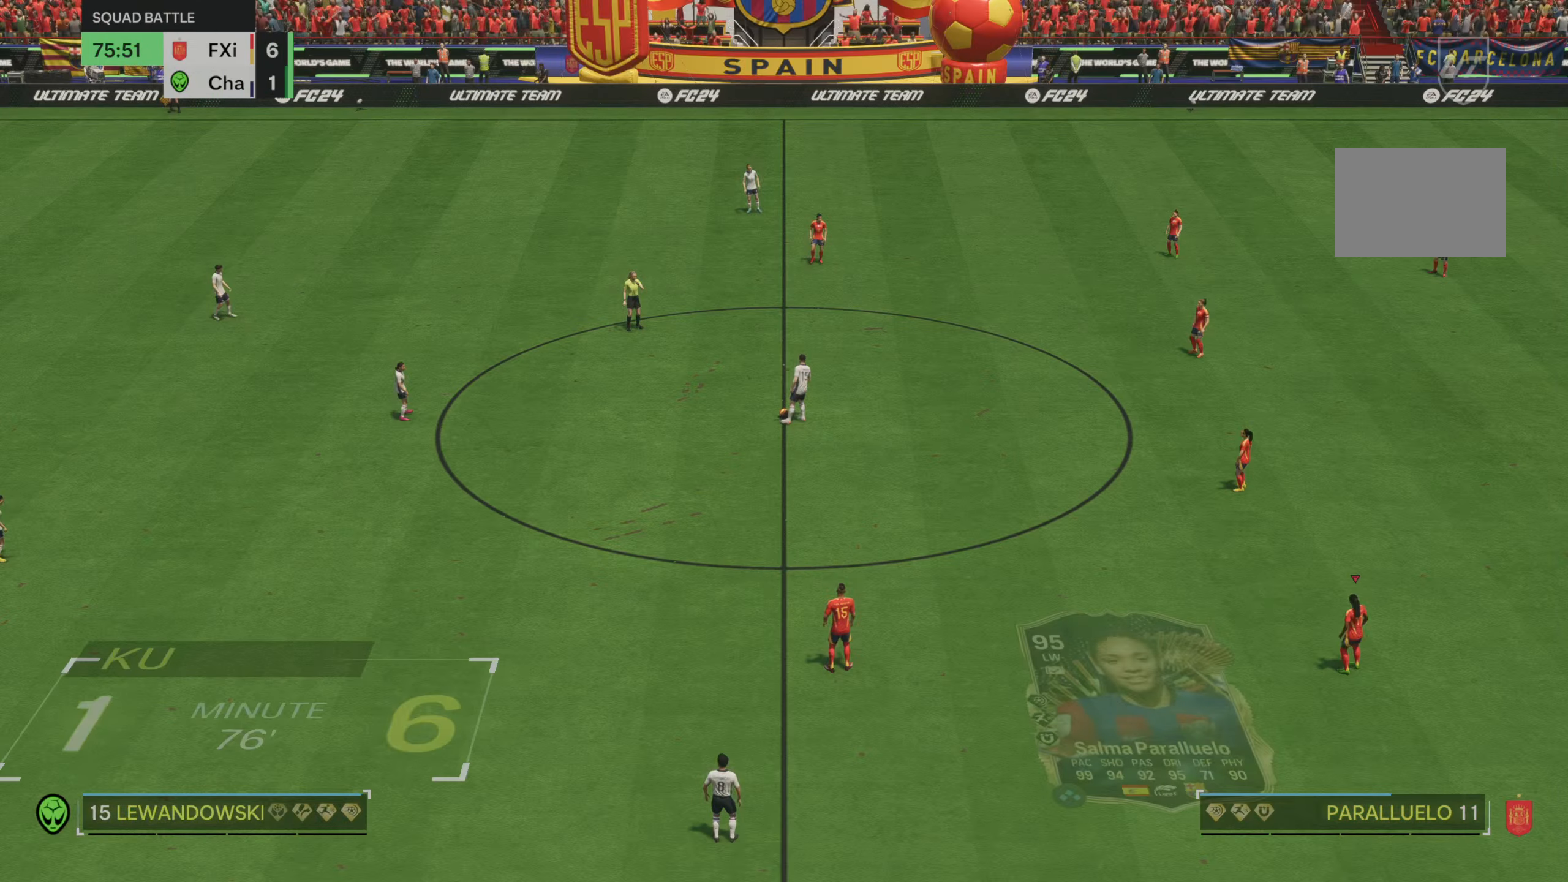
{"buttons": [], "left_stick": "center", "right_stick": "center", "events": []}
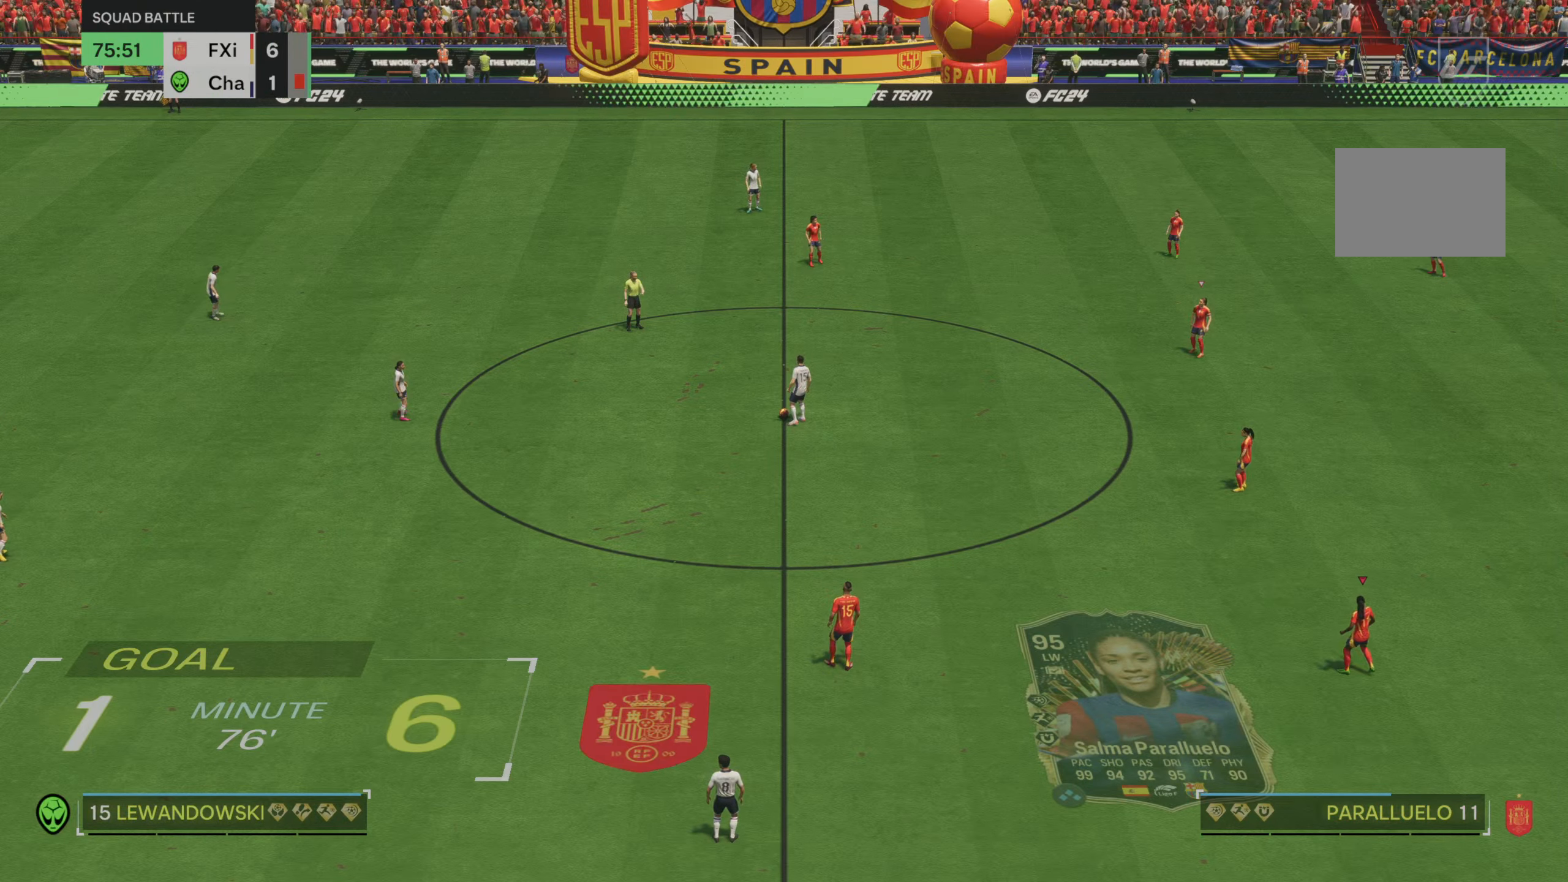
{"buttons": [], "left_stick": "center", "right_stick": "center", "events": []}
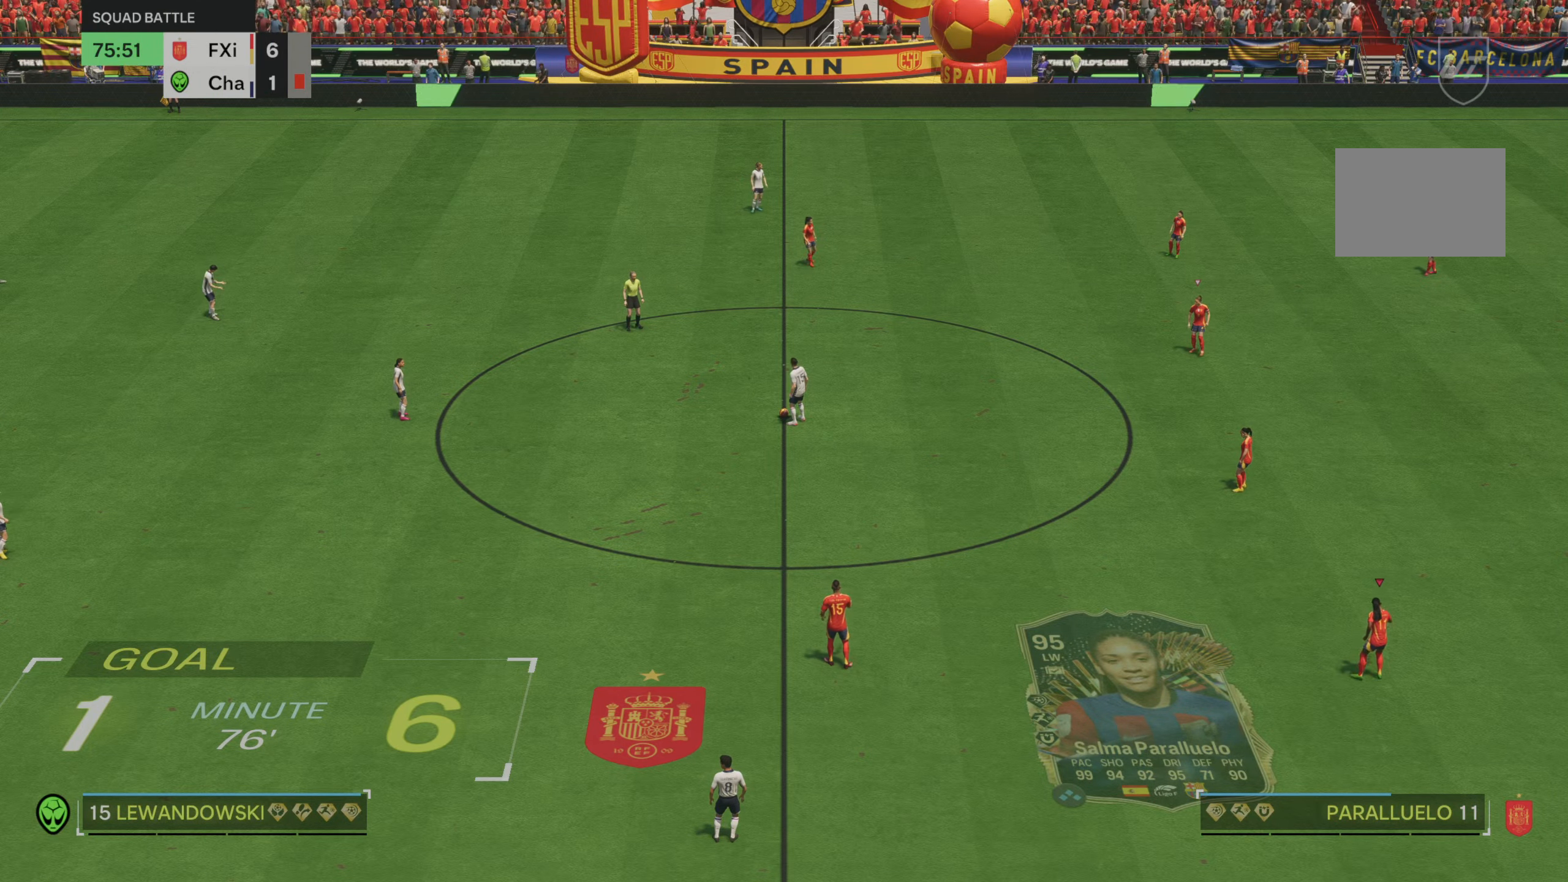
{"buttons": [], "left_stick": "center", "right_stick": "center", "events": [[283, "right_stick", "left"], [433, "right_stick", "center"]]}
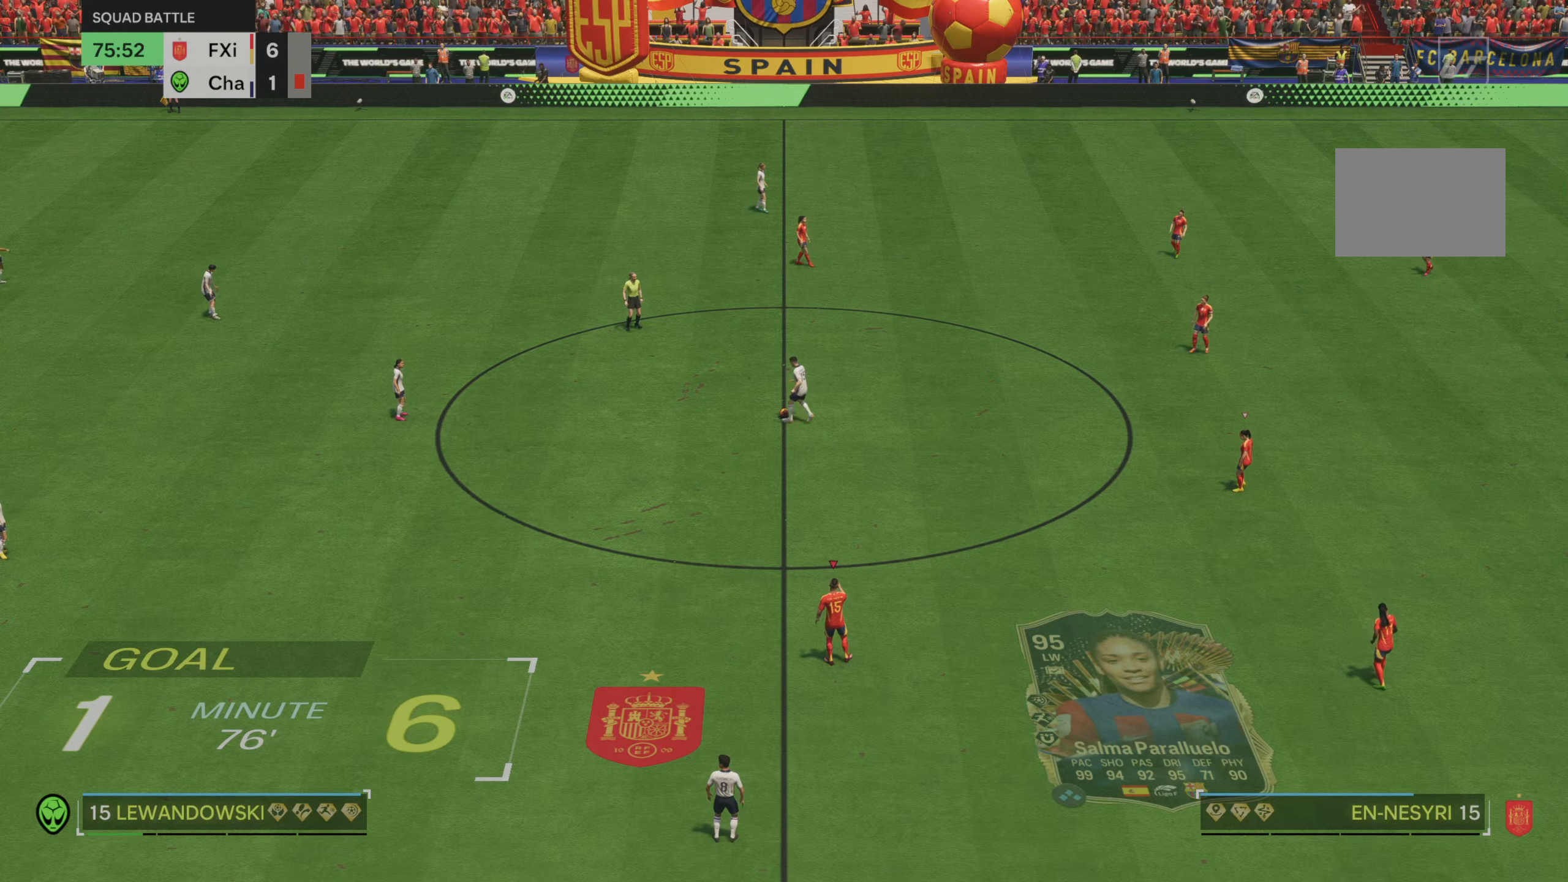
{"buttons": [], "left_stick": "center", "right_stick": "up", "events": [[500, "right_stick", "up"]]}
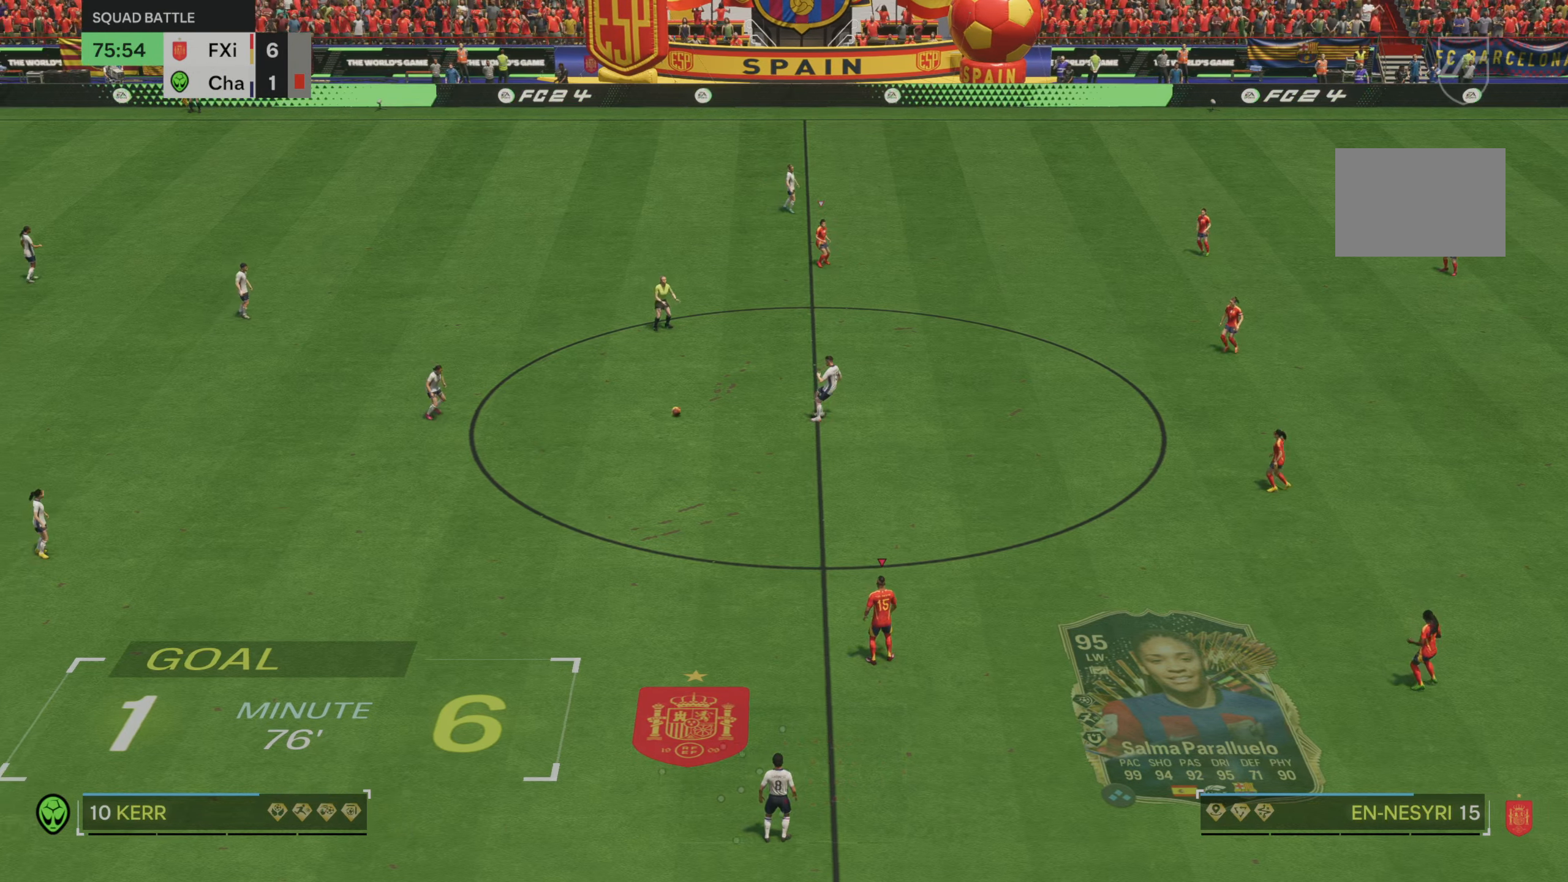
{"buttons": [], "left_stick": "left", "right_stick": "center", "events": [[33, "right_stick", "down"], [133, "right_stick", "center"], [333, "left_stick", "left"]]}
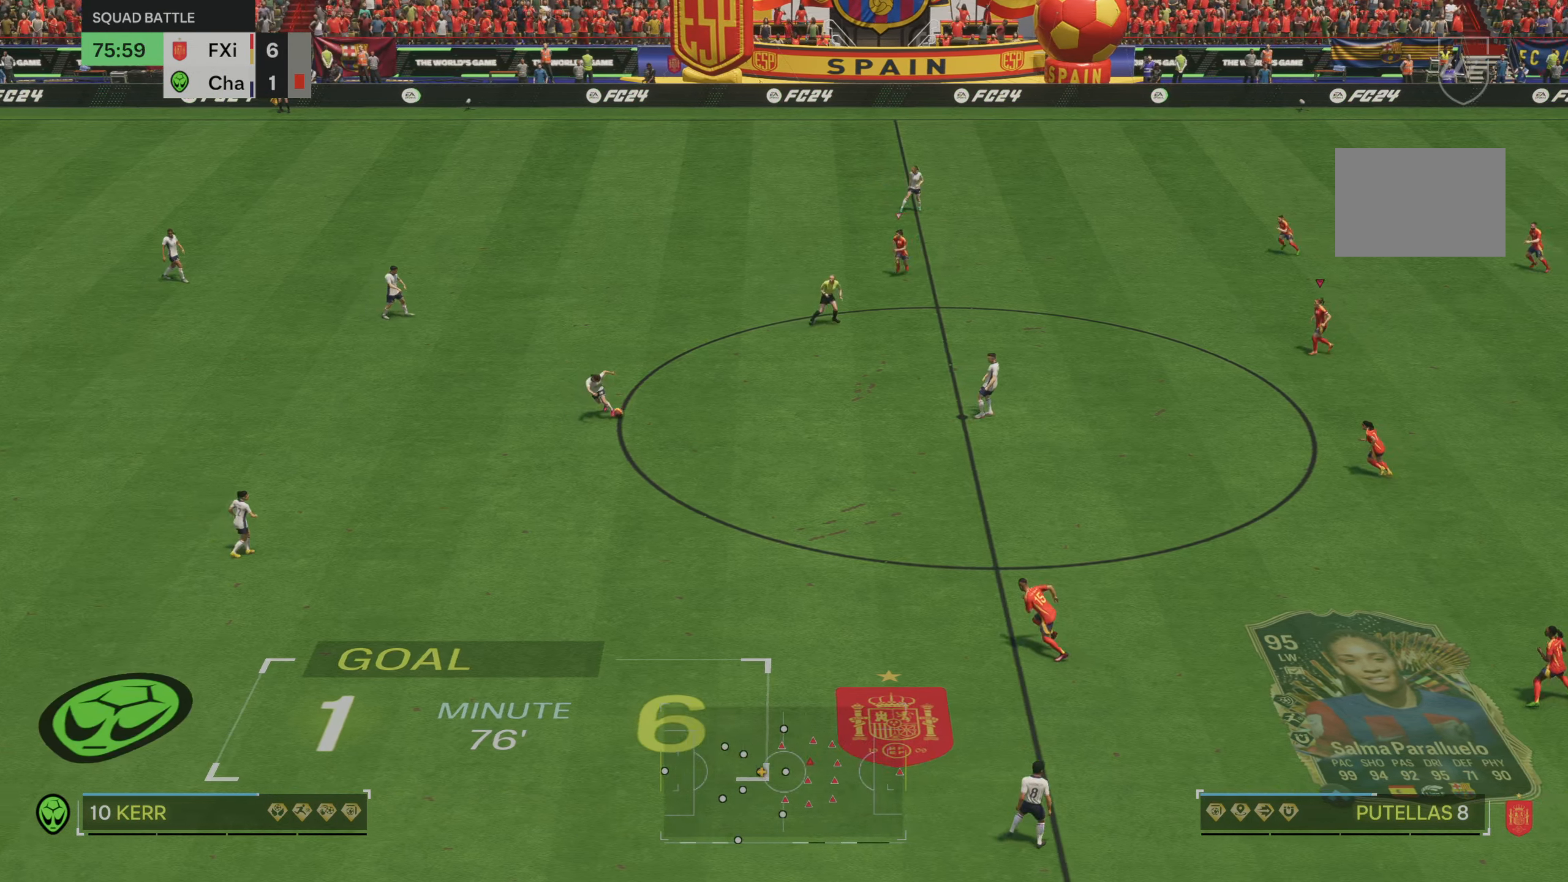
{"buttons": [], "left_stick": "left", "right_stick": "center", "events": [[267, "right_stick", "down"], [400, "right_stick", "center"]]}
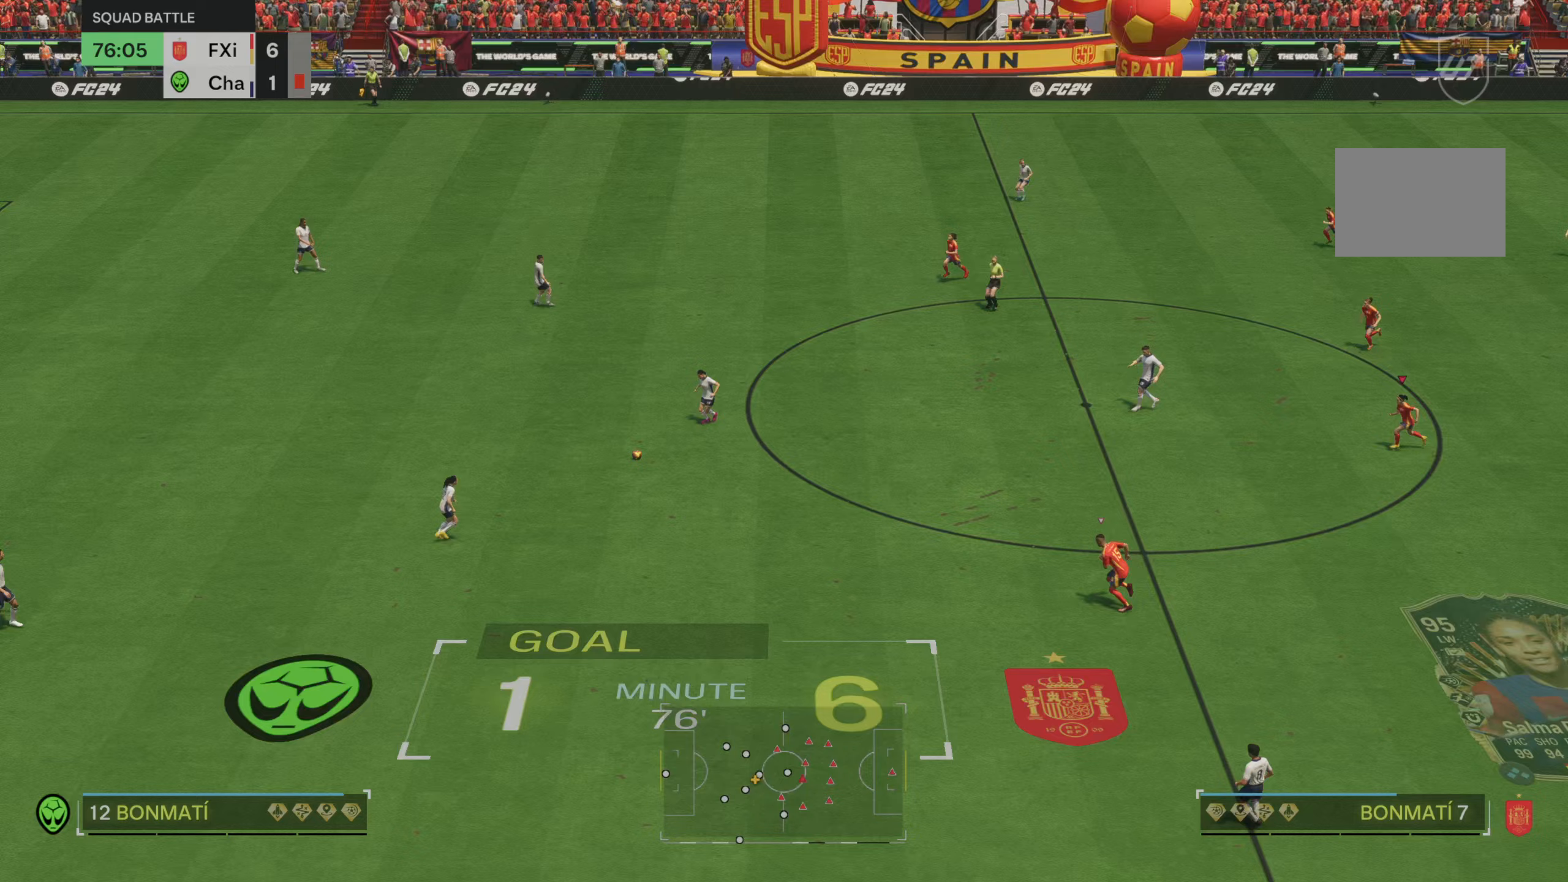
{"buttons": [], "left_stick": "down-left", "right_stick": "center", "events": [[233, "right_stick", "down-left"], [367, "right_stick", "center"], [500, "left_stick", "down-left"]]}
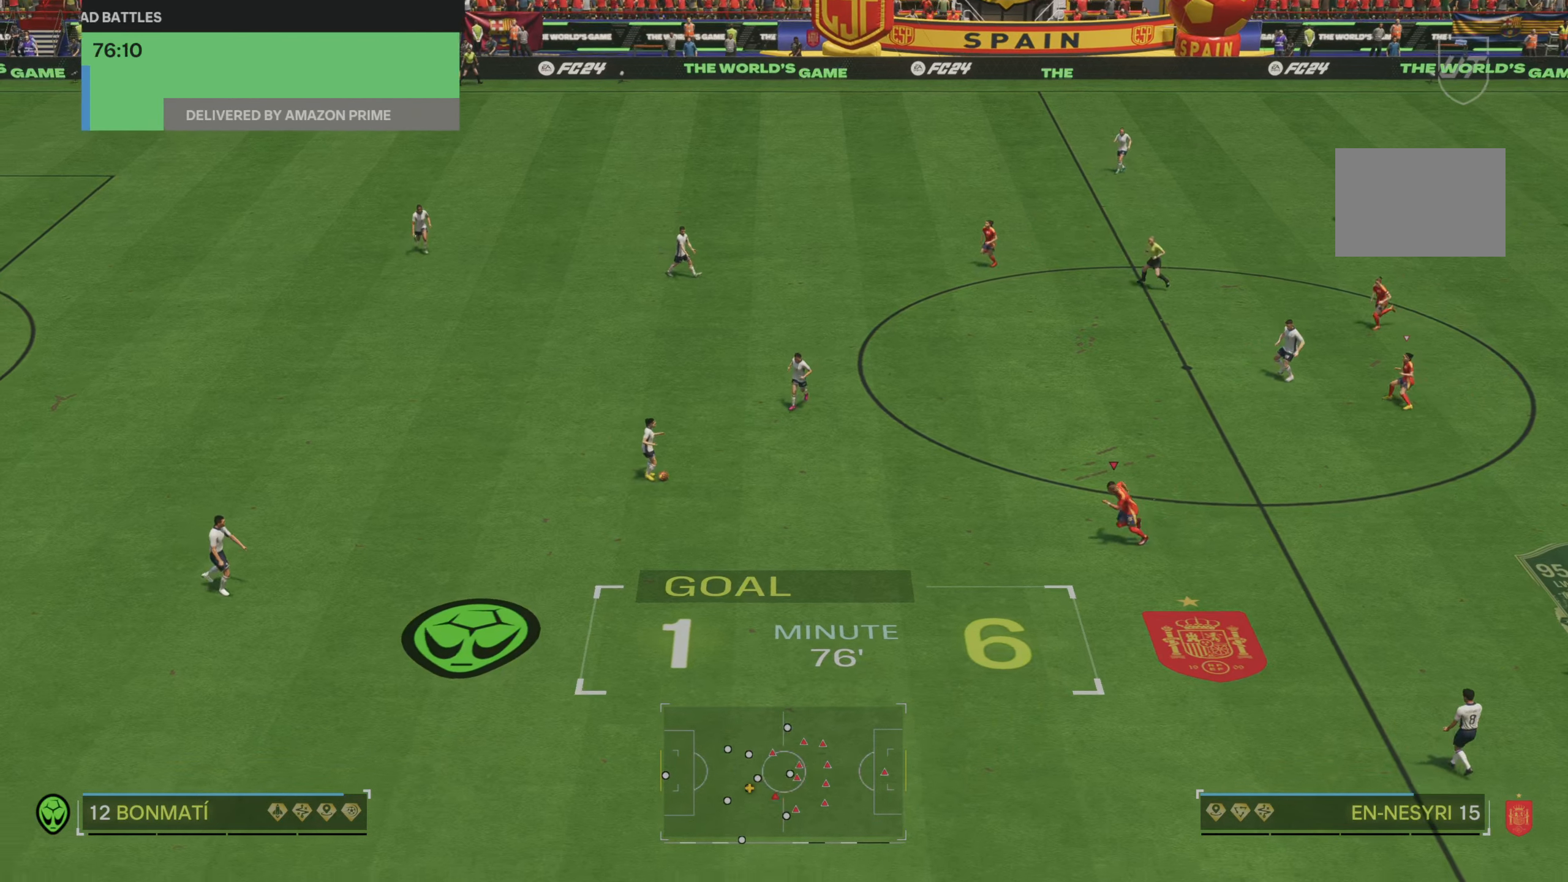
{"buttons": [], "left_stick": "up-left", "right_stick": "center", "events": [[333, "left_stick", "up-left"]]}
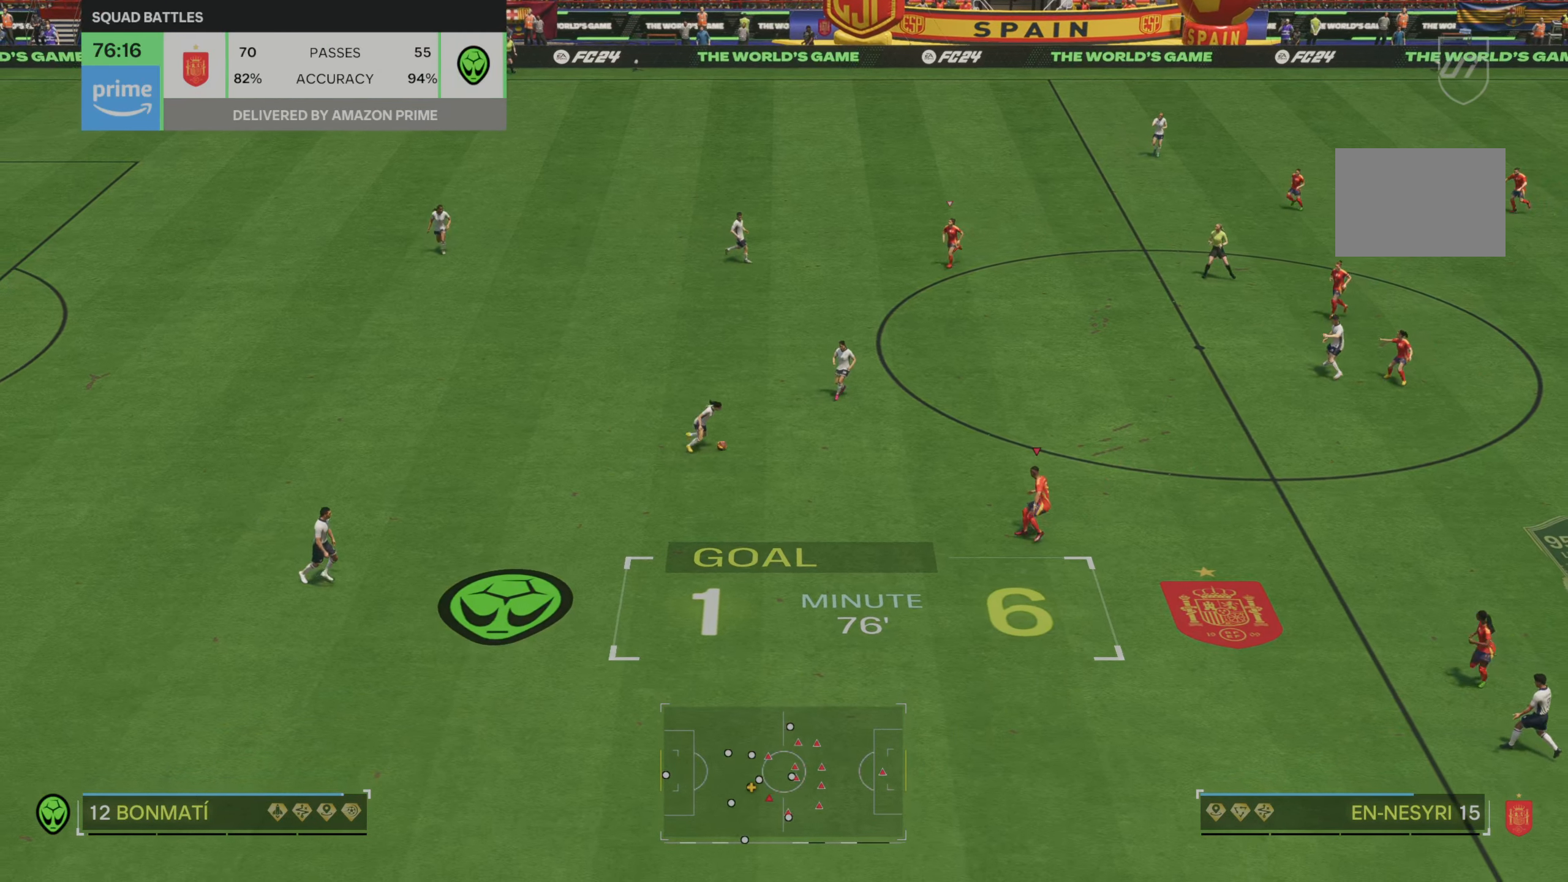
{"buttons": [], "left_stick": "up", "right_stick": "center", "events": [[133, "left_stick", "up"]]}
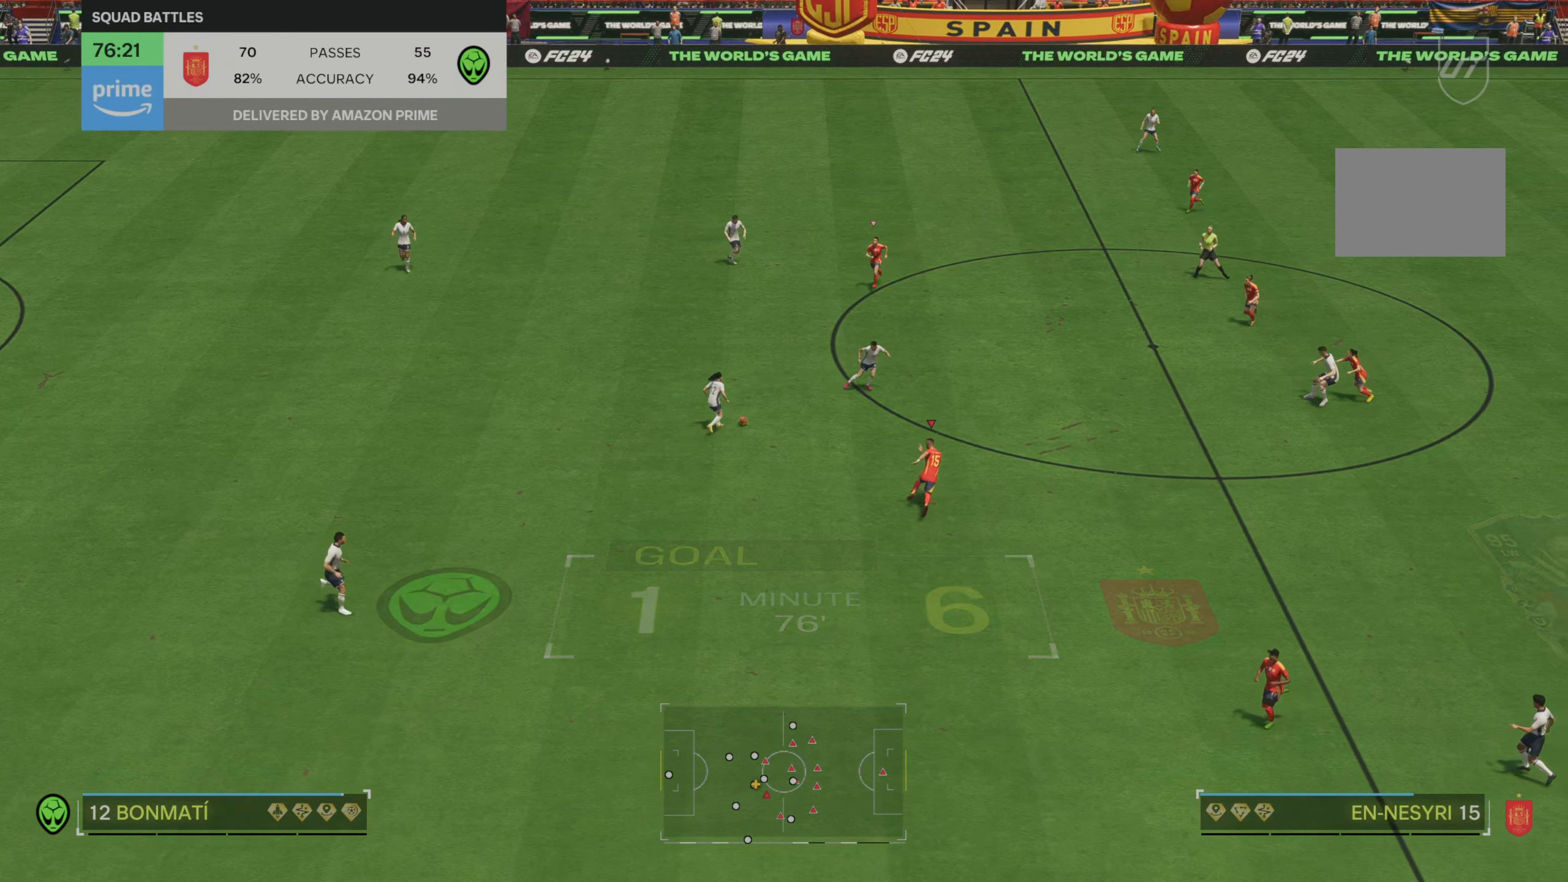
{"buttons": ["R2"], "left_stick": "up", "right_stick": "center", "events": [[117, "R2", "down"]]}
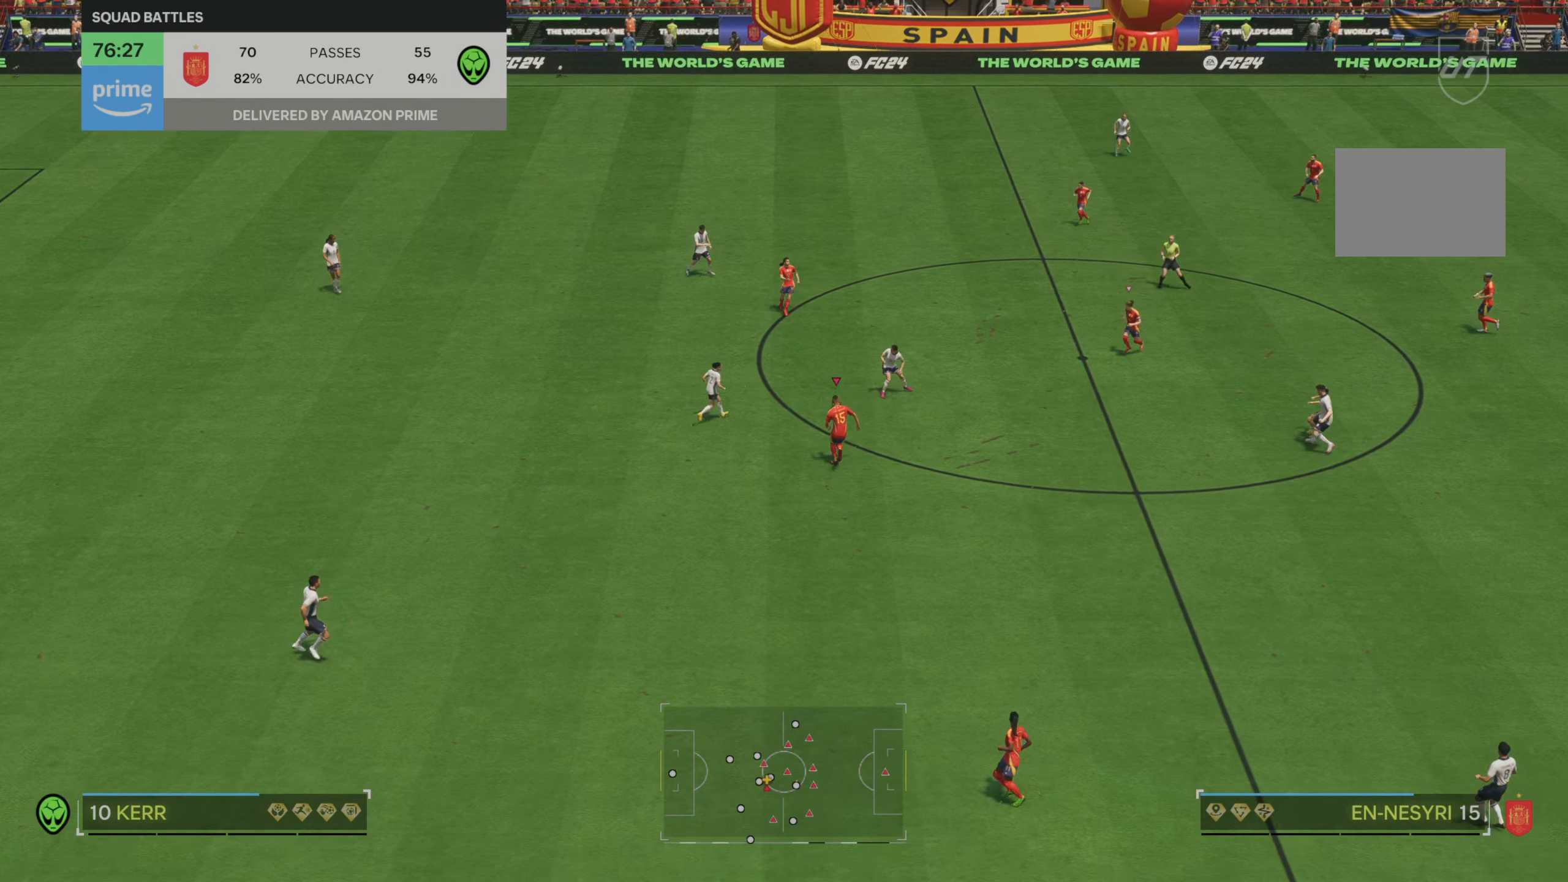
{"buttons": [], "left_stick": "center", "right_stick": "center", "events": [[200, "left_stick", "up-right"], [367, "R2", "up"], [500, "left_stick", "center"]]}
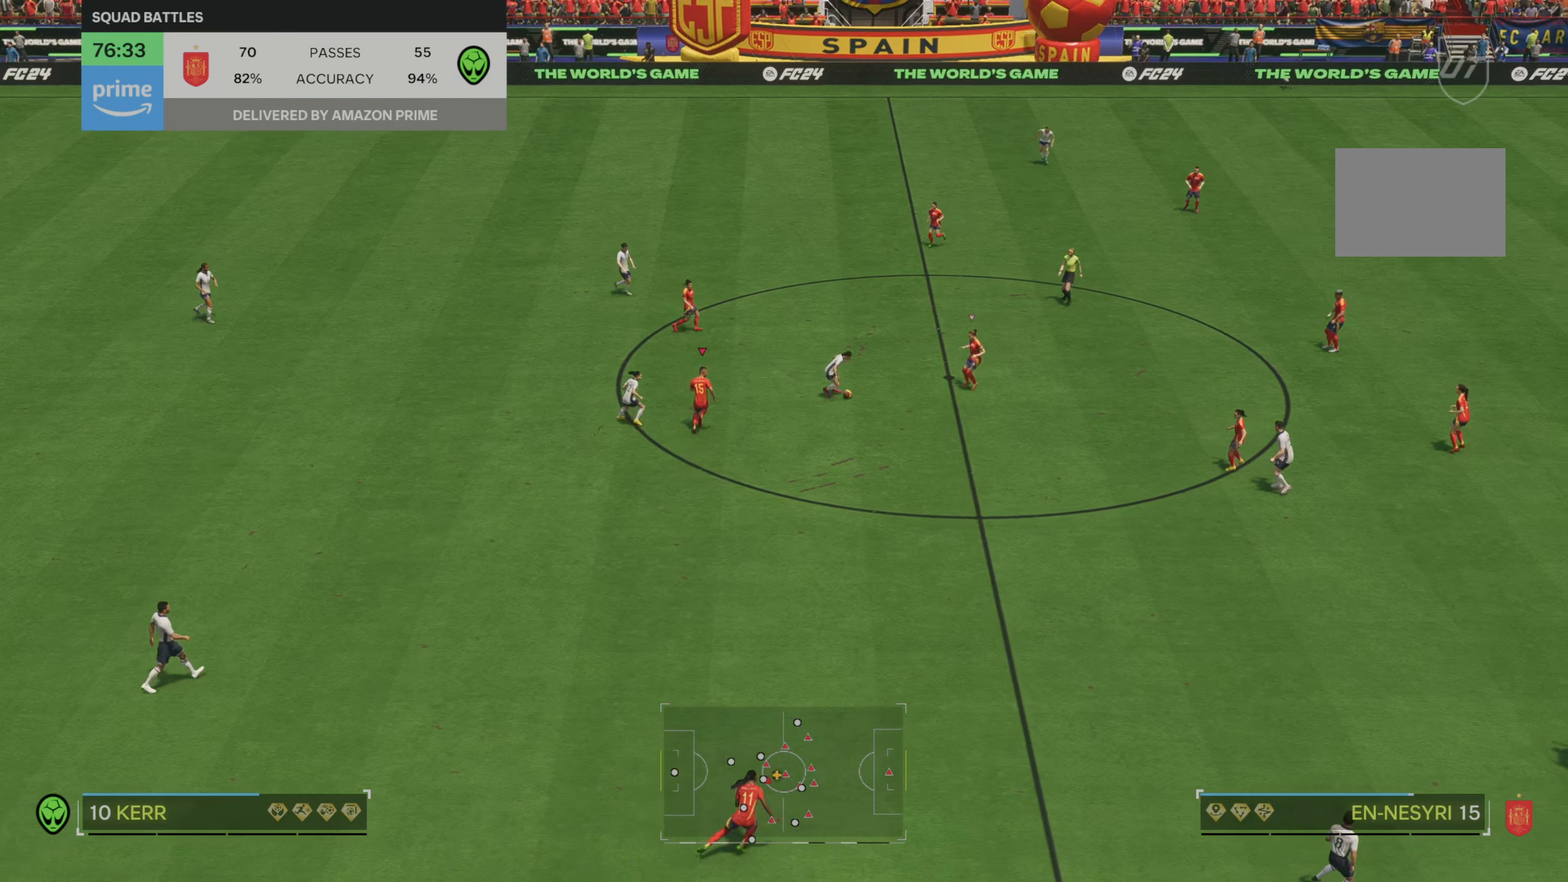
{"buttons": [], "left_stick": "up", "right_stick": "center", "events": [[133, "left_stick", "down"], [233, "left_stick", "center"], [333, "left_stick", "up"]]}
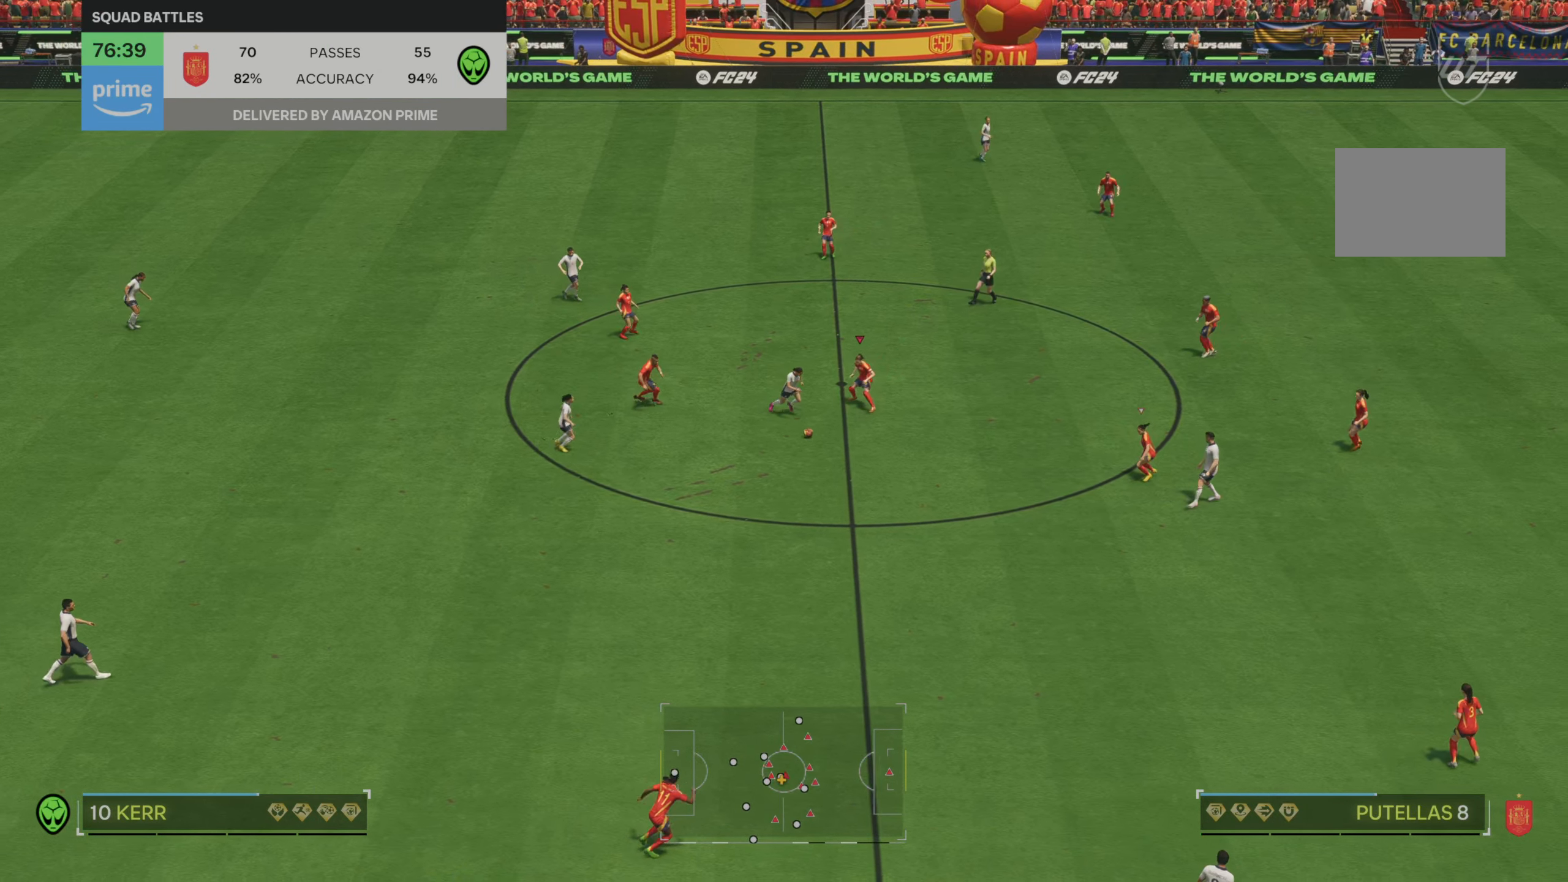
{"buttons": [], "left_stick": "down", "right_stick": "center", "events": [[33, "left_stick", "center"], [133, "left_stick", "down-right"], [467, "left_stick", "down"]]}
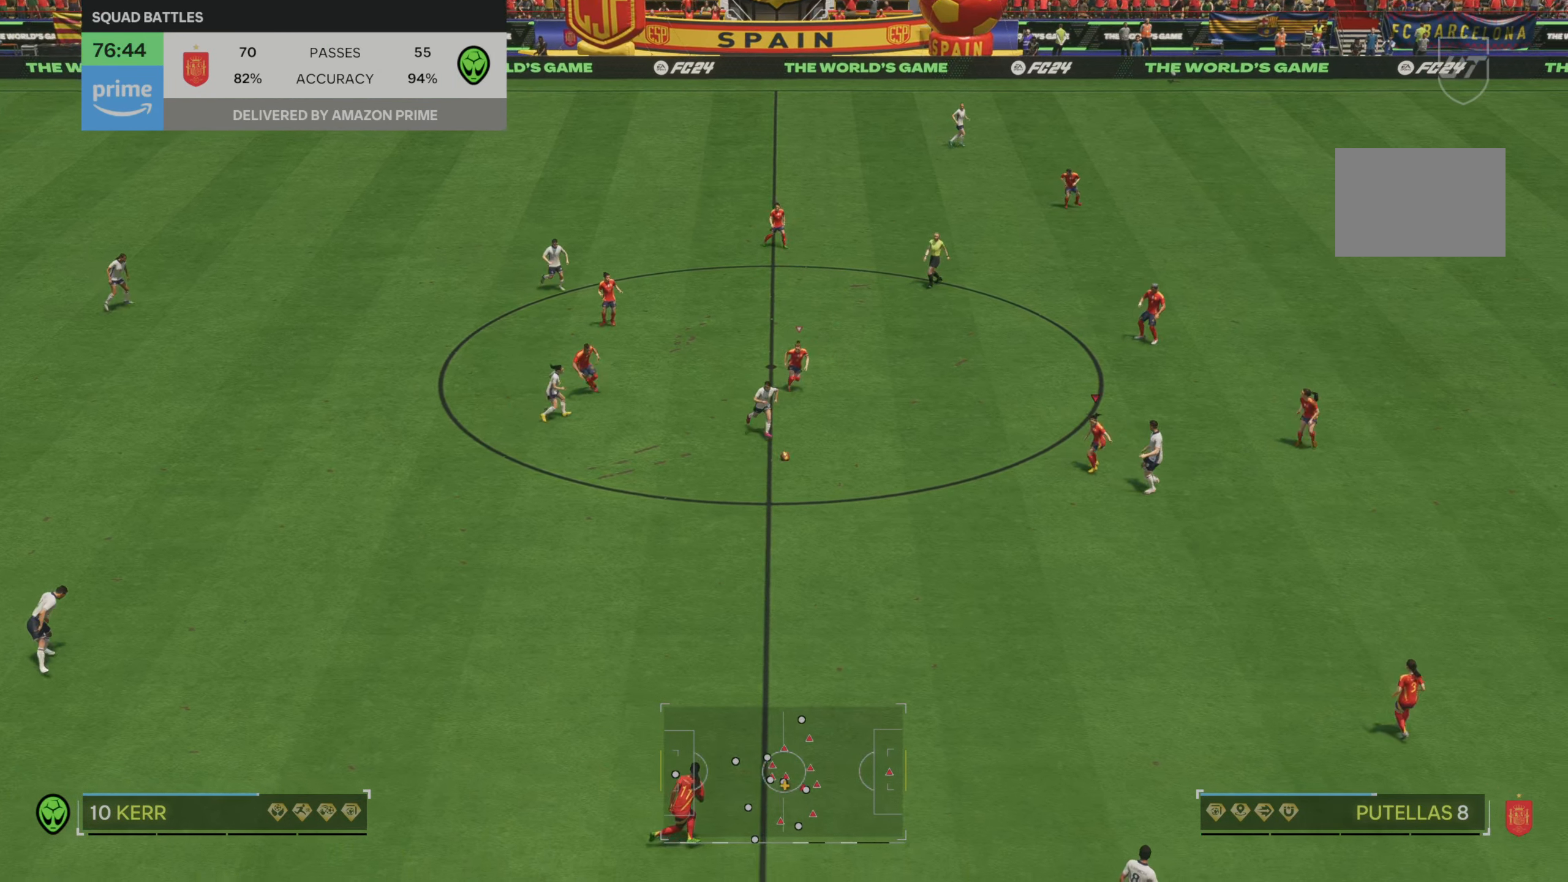
{"buttons": ["R2"], "left_stick": "down-left", "right_stick": "center", "events": [[33, "R2", "down"], [133, "left_stick", "down-left"]]}
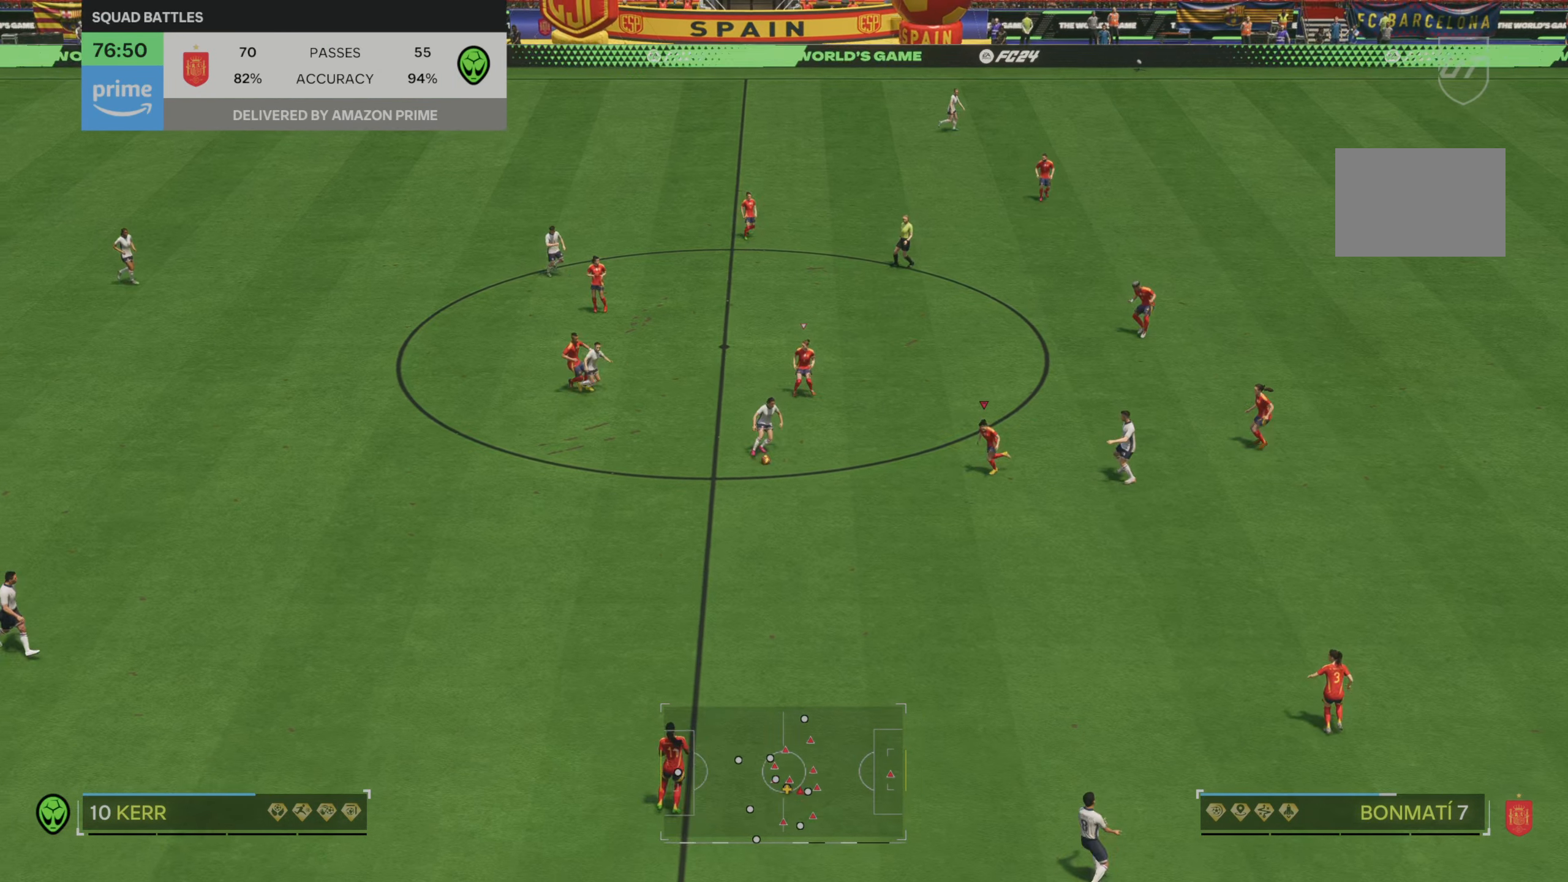
{"buttons": ["R2"], "left_stick": "down-left", "right_stick": "center", "events": [[33, "left_stick", "left"], [267, "B", "down"], [267, "left_stick", "down-left"], [467, "B", "up"]]}
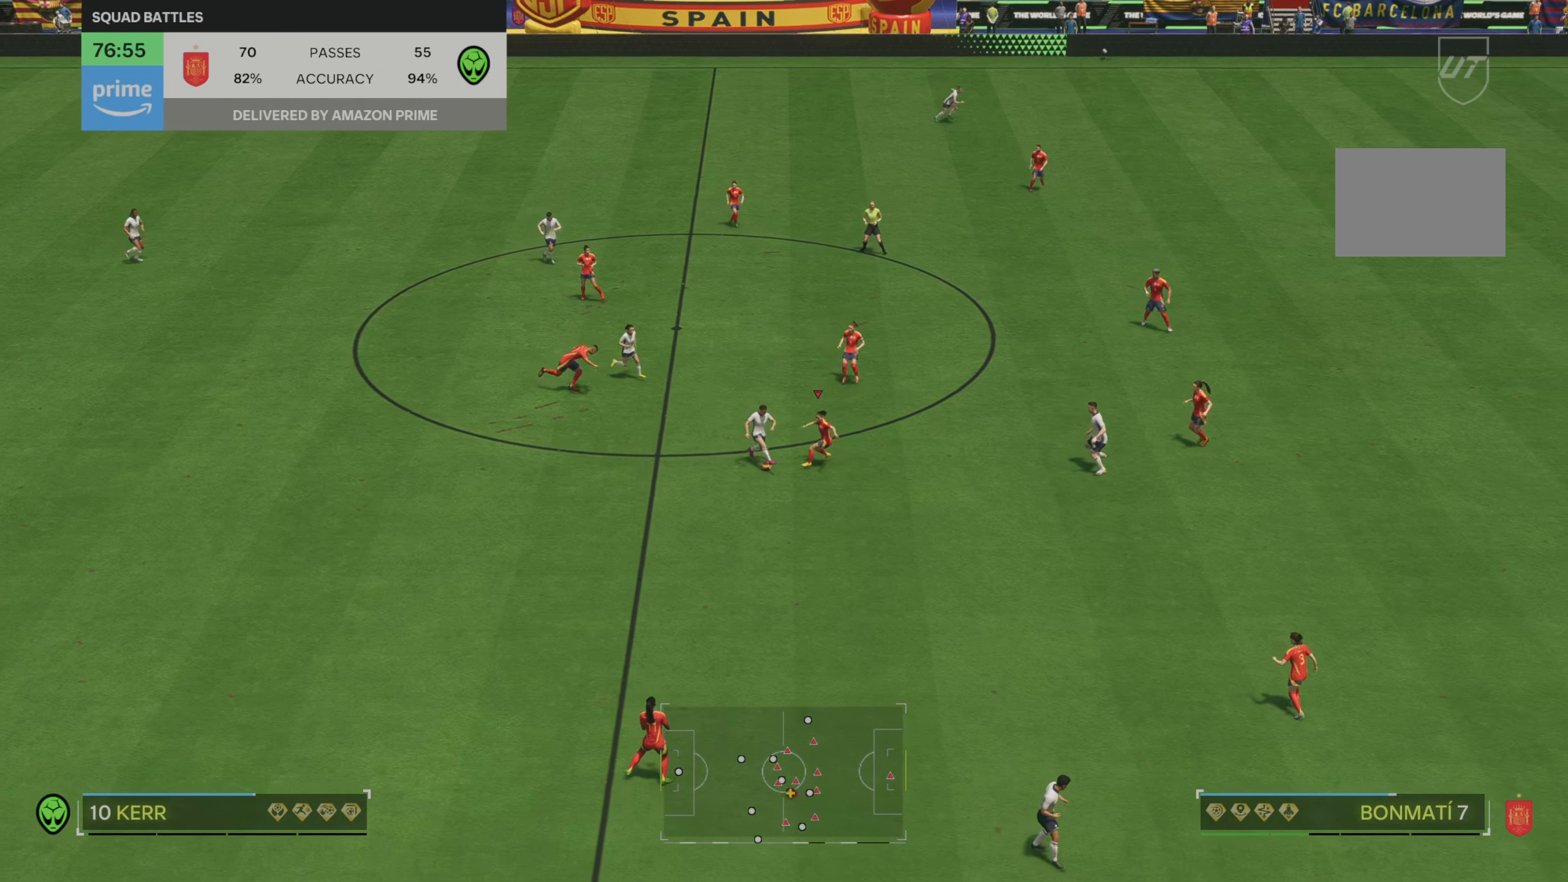
{"buttons": [], "left_stick": "down-left", "right_stick": "center", "events": [[217, "R2", "up"]]}
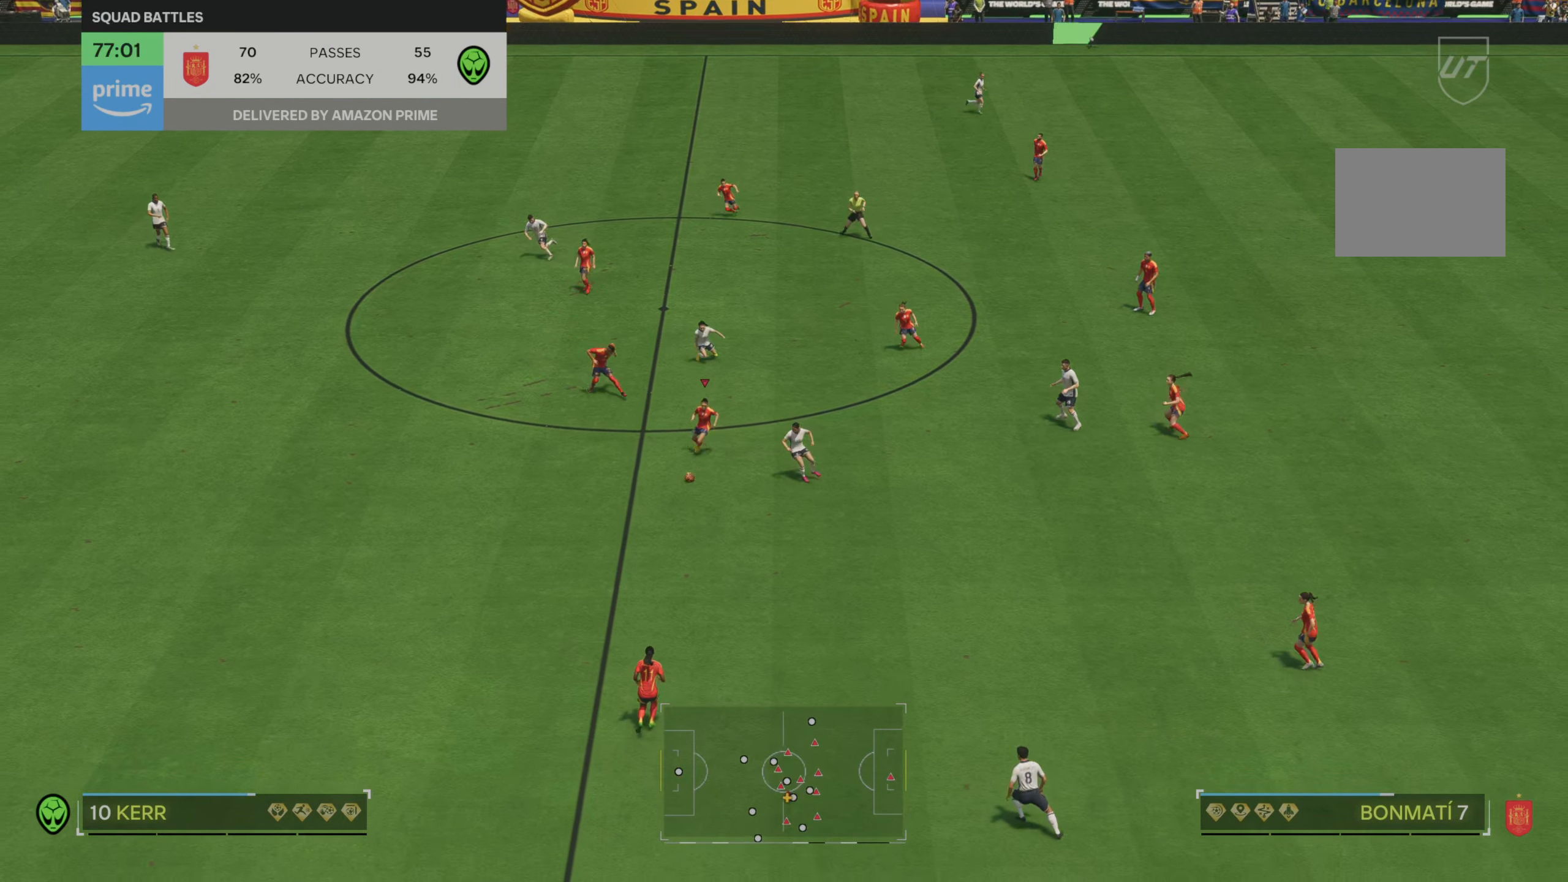
{"buttons": [], "left_stick": "up-left", "right_stick": "center", "events": [[33, "left_stick", "left"], [433, "left_stick", "up-left"]]}
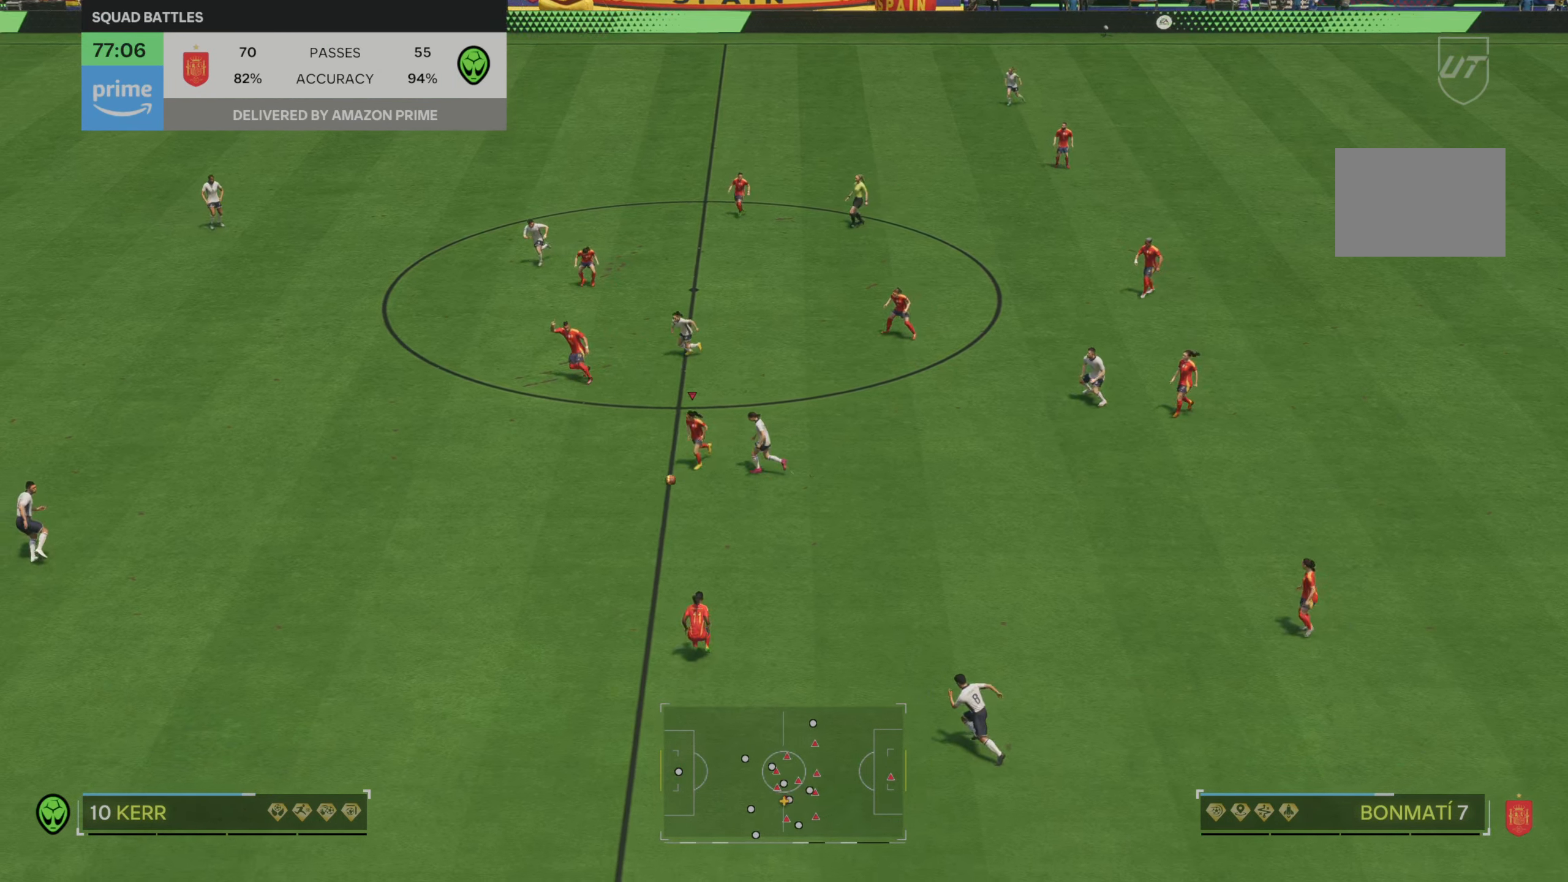
{"buttons": ["R2"], "left_stick": "left", "right_stick": "center", "events": [[167, "left_stick", "left"], [467, "R2", "down"]]}
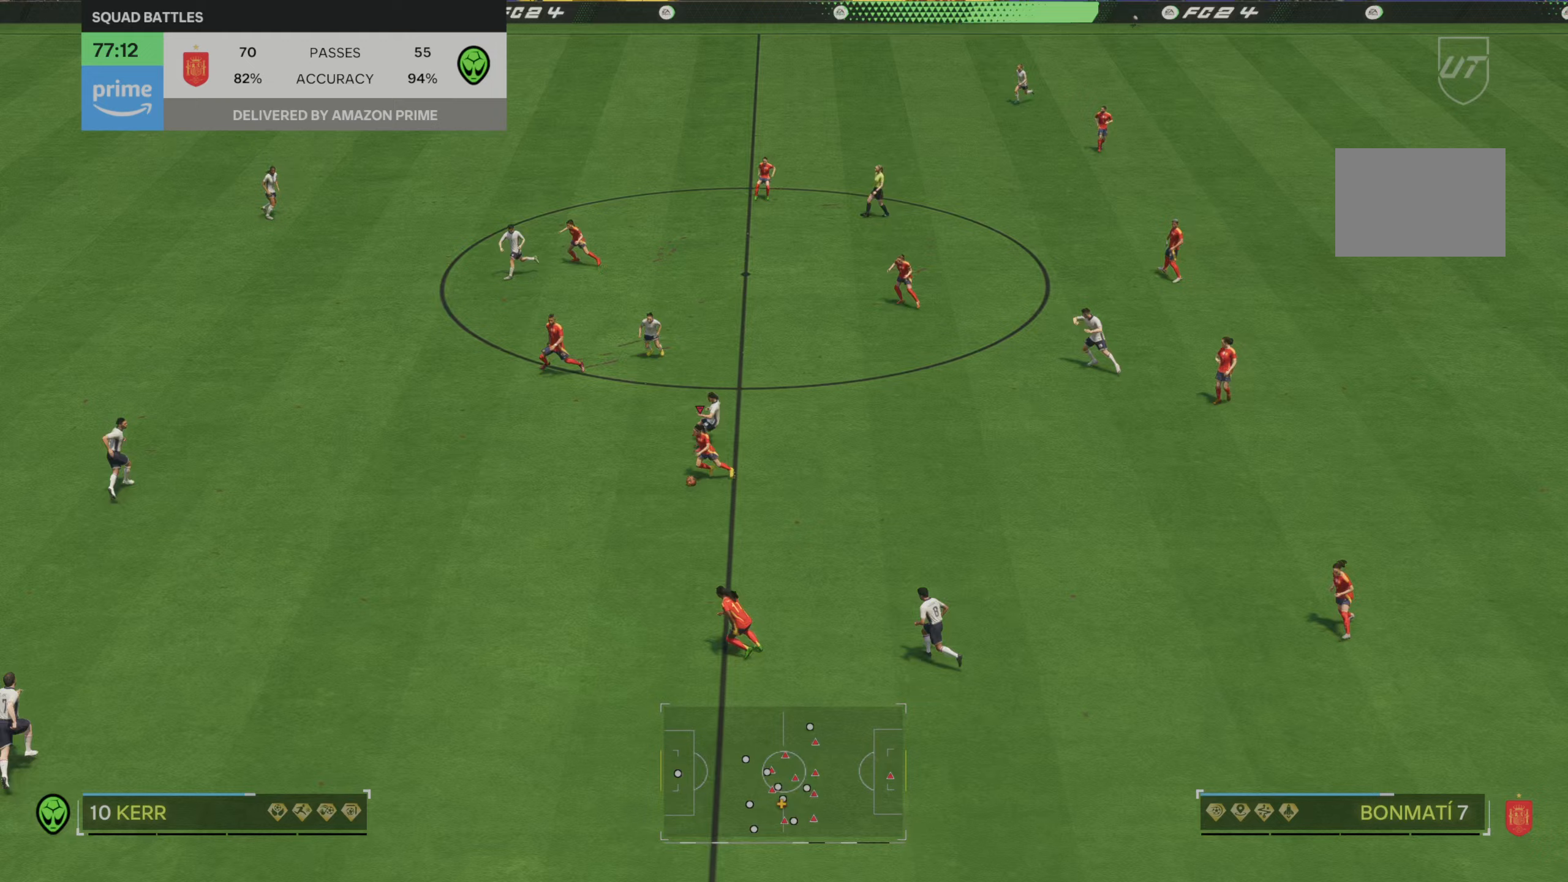
{"buttons": ["R2"], "left_stick": "left", "right_stick": "center", "events": []}
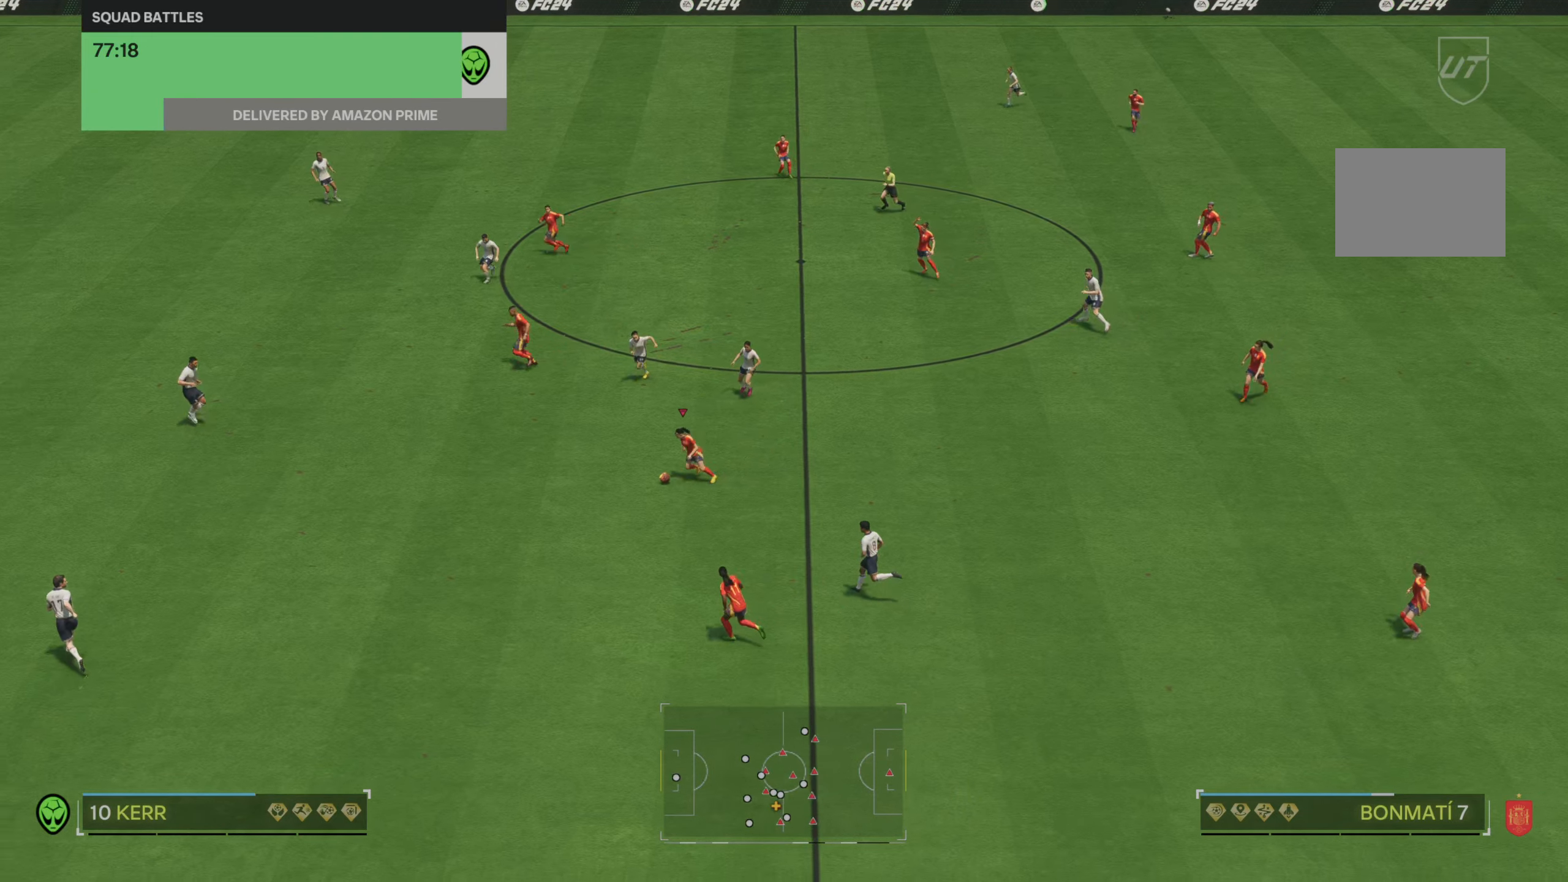
{"buttons": ["R2"], "left_stick": "left", "right_stick": "center", "events": []}
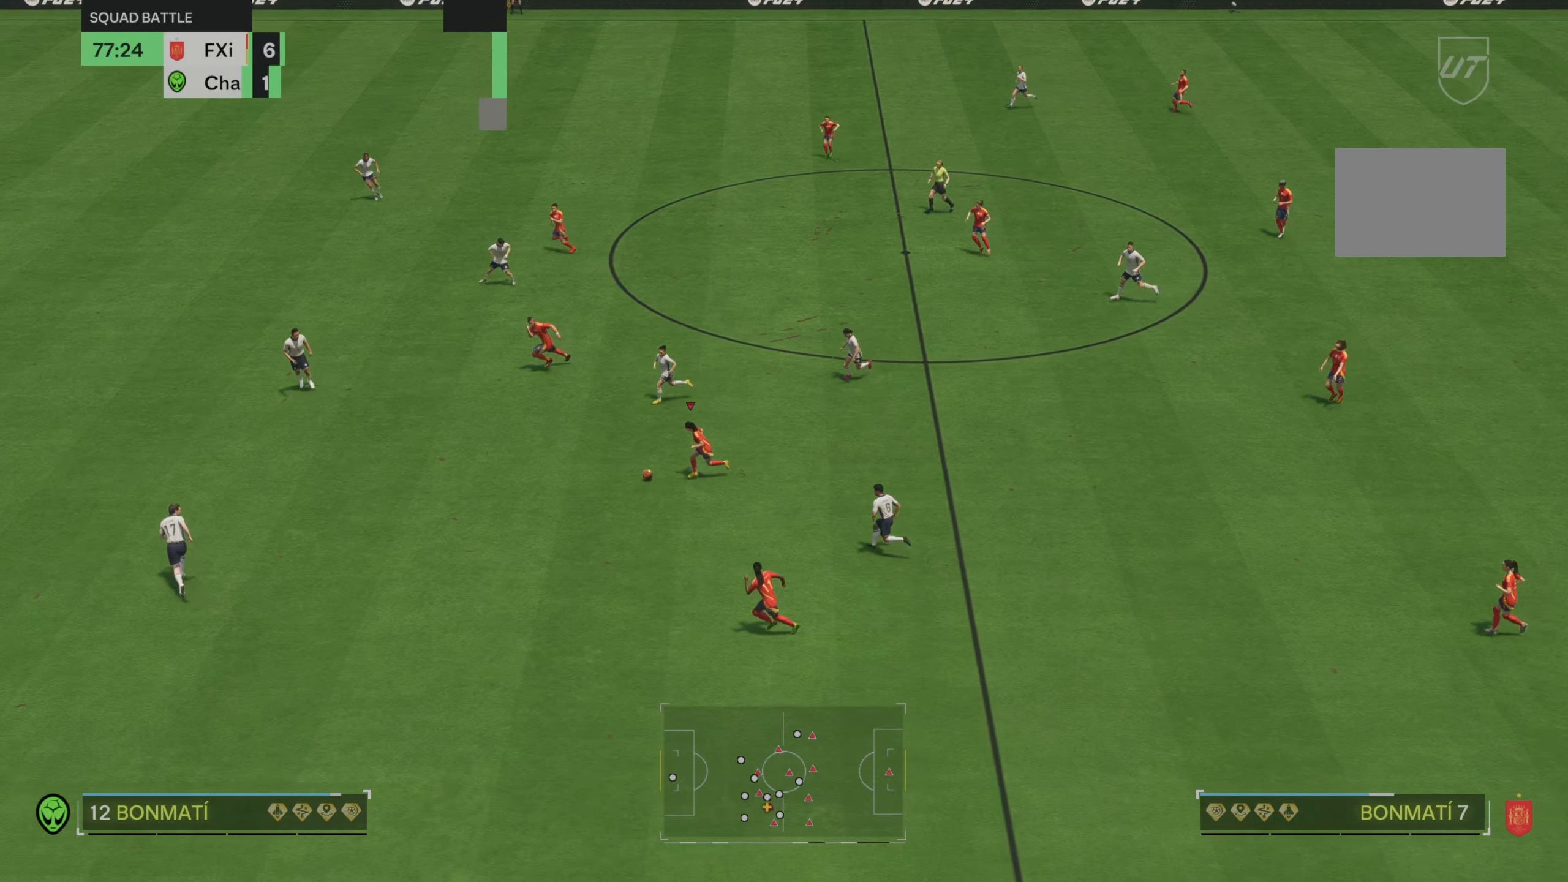
{"buttons": ["R2"], "left_stick": "left", "right_stick": "center", "events": []}
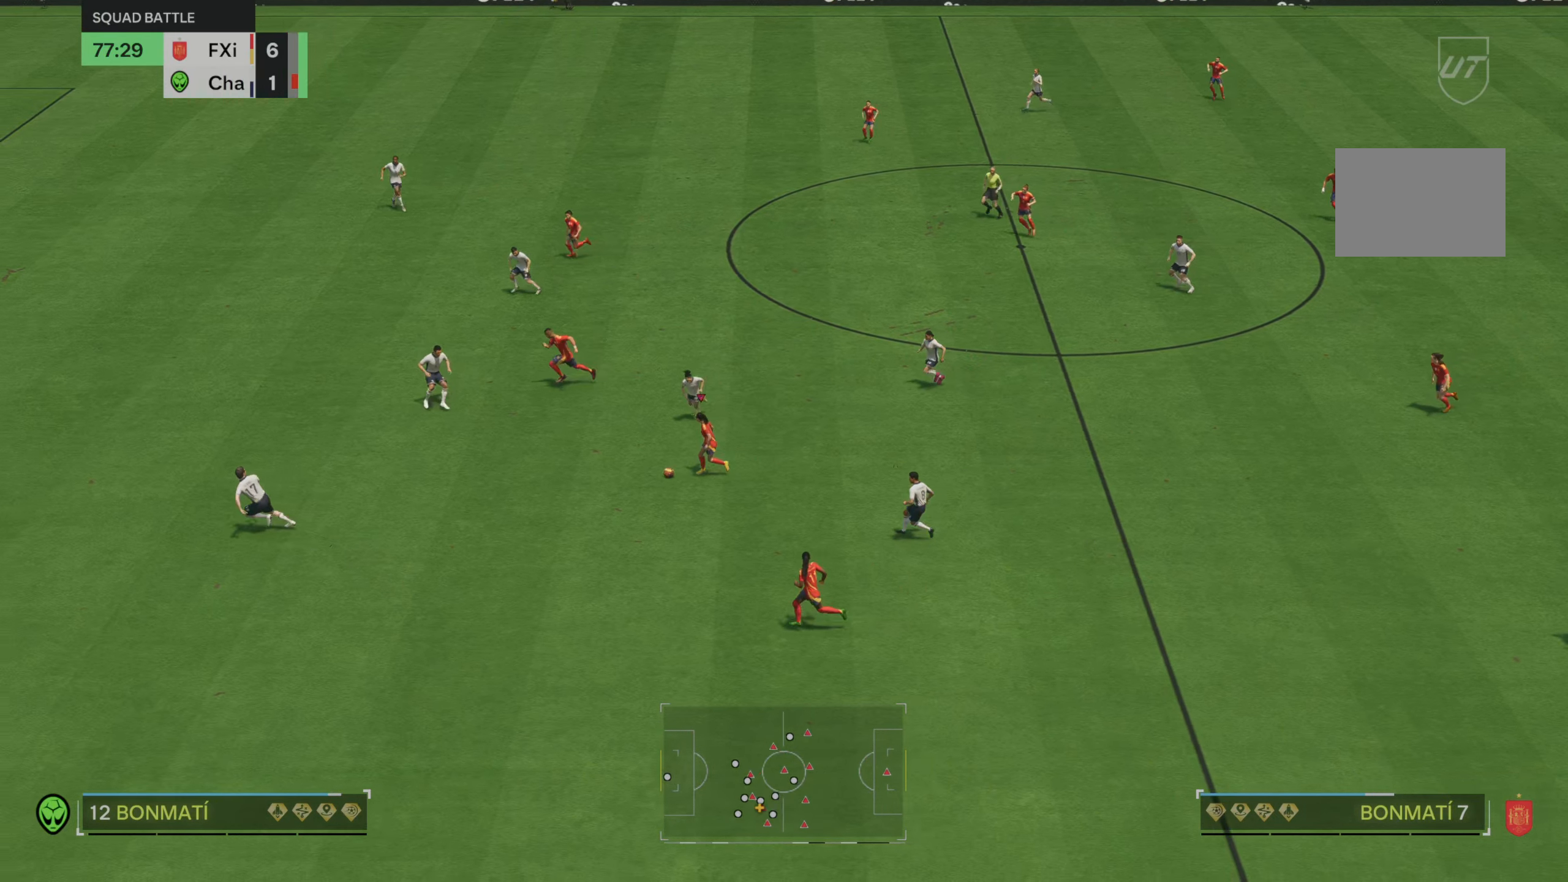
{"buttons": [], "left_stick": "up-left", "right_stick": "center", "events": [[400, "R2", "up"], [467, "left_stick", "up-left"]]}